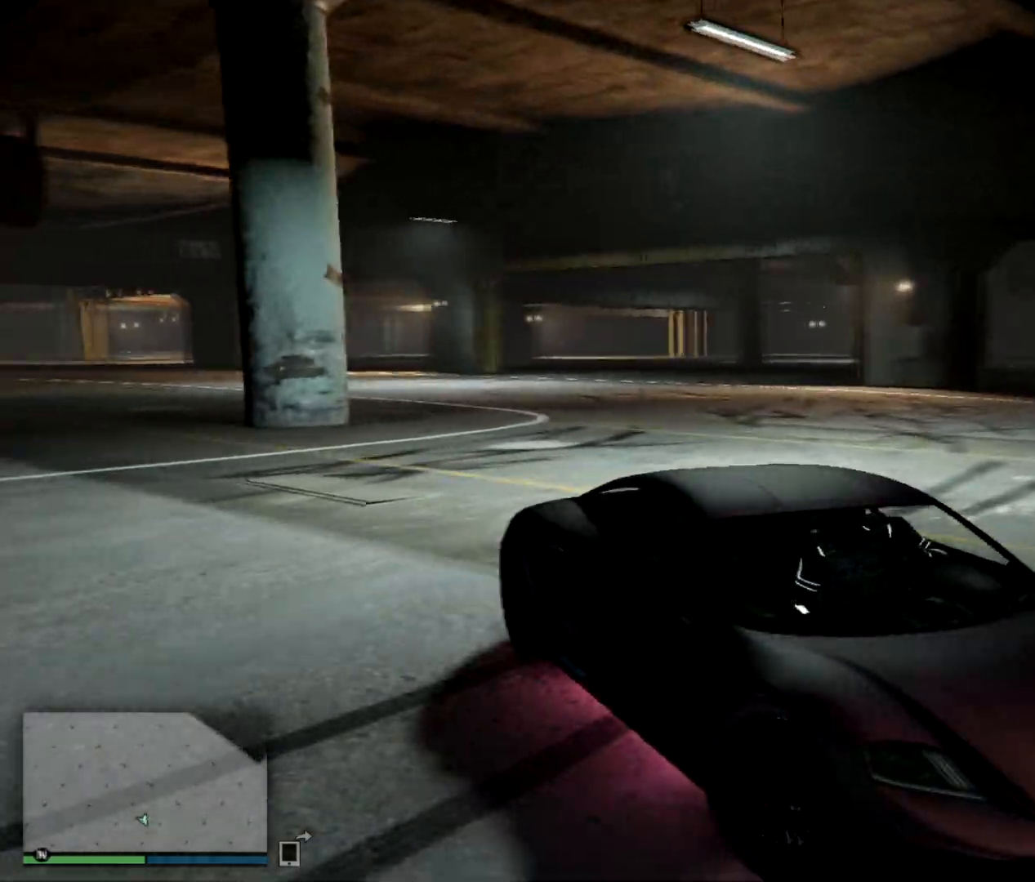
Gameplay with keyboard; each line is a JSON object with the keys held at the frame after it. "events" lists presses ("down") and releases ("up") of "a", "ctrl", "d", "e", "f", "q", "r", "s", "shift", "space", "tab" and "w" between this image and that frame as [ms after this image, input, new state], when the widget could be followed in between. No other keys are recorded. Mouse input is not recorded.
{"keys": ["s"], "events": [[67, "a", "up"]]}
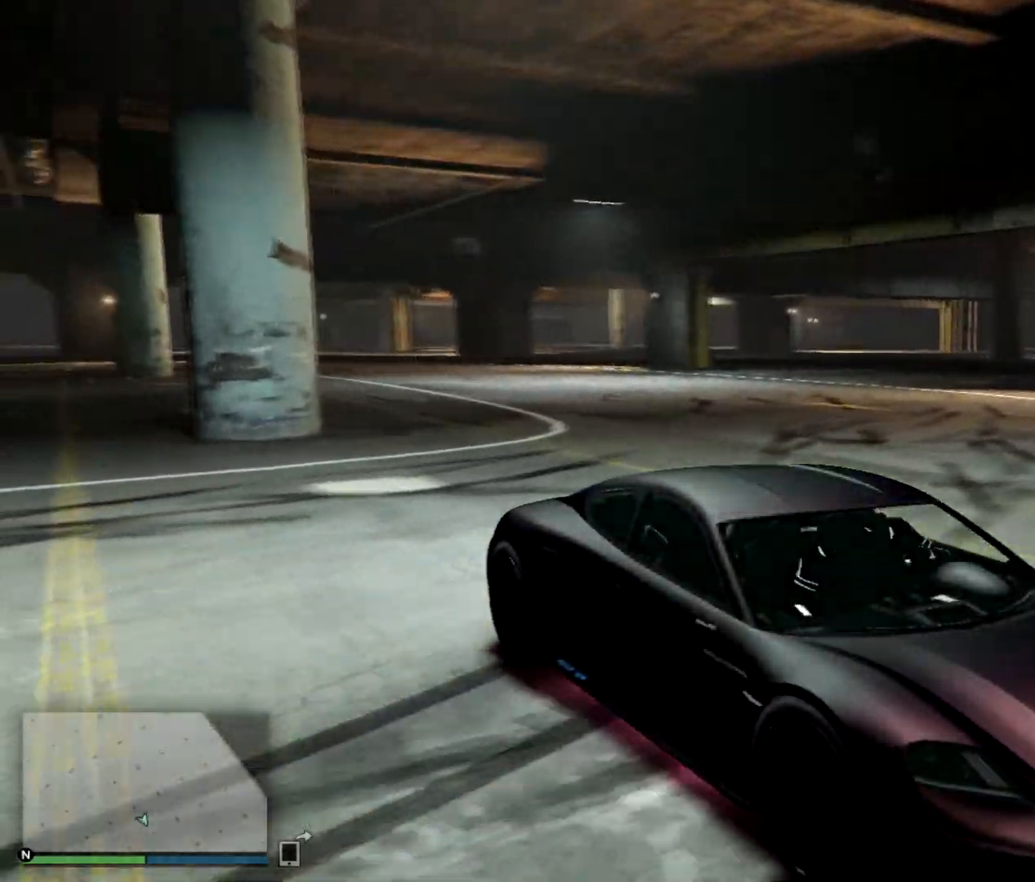
{"keys": ["s"], "events": [[117, "d", "down"], [184, "d", "up"], [367, "d", "down"], [434, "d", "up"]]}
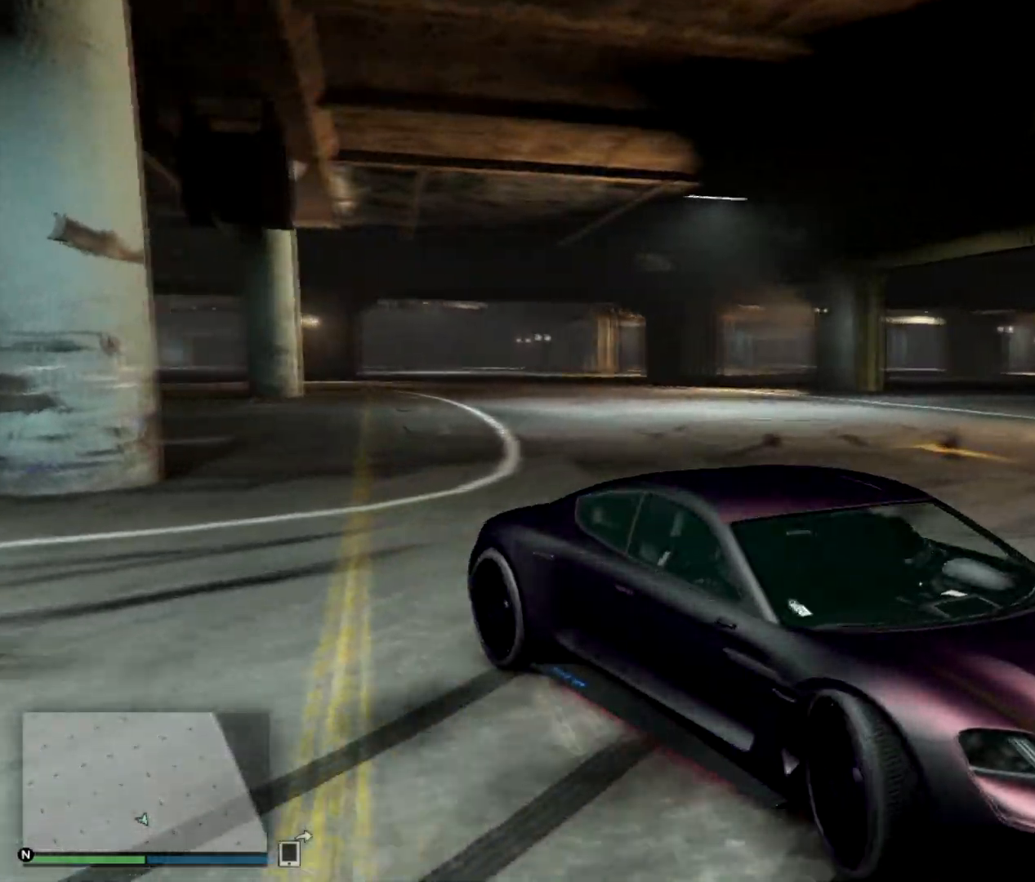
{"keys": ["d", "s"], "events": [[283, "d", "down"]]}
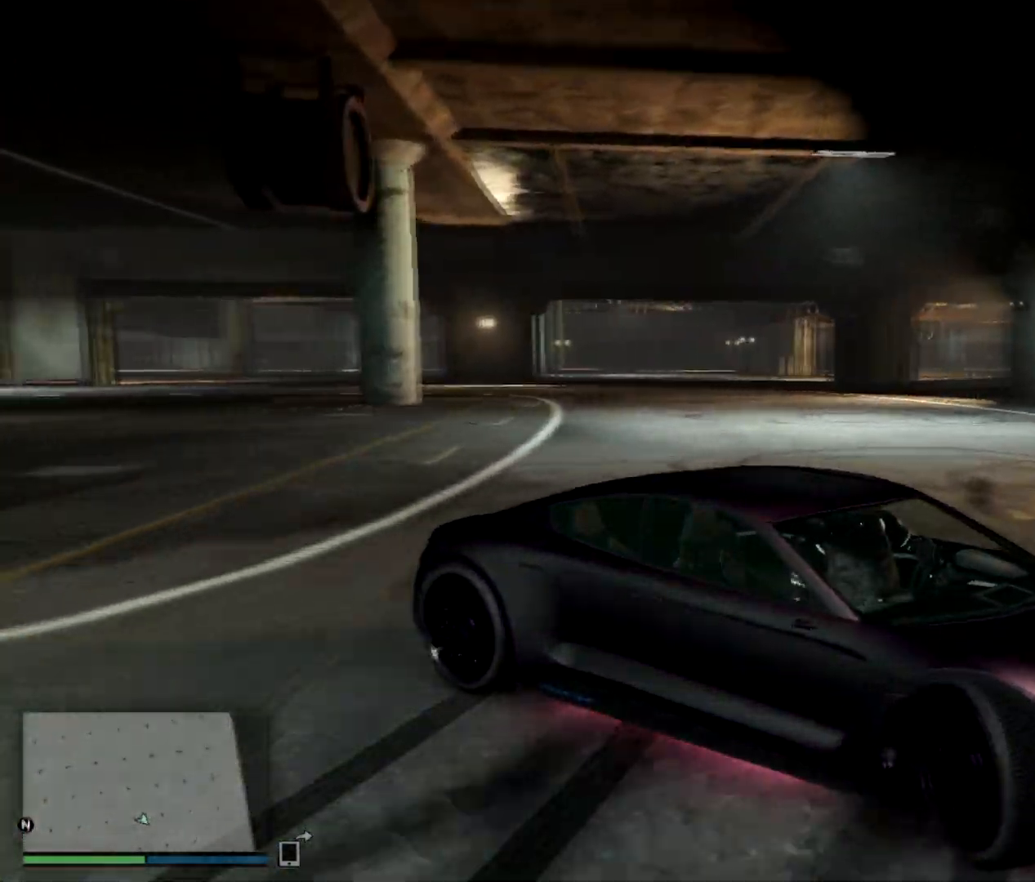
{"keys": ["a"], "events": [[134, "s", "up"], [267, "w", "down"], [317, "a", "down"], [334, "d", "up"], [451, "w", "up"]]}
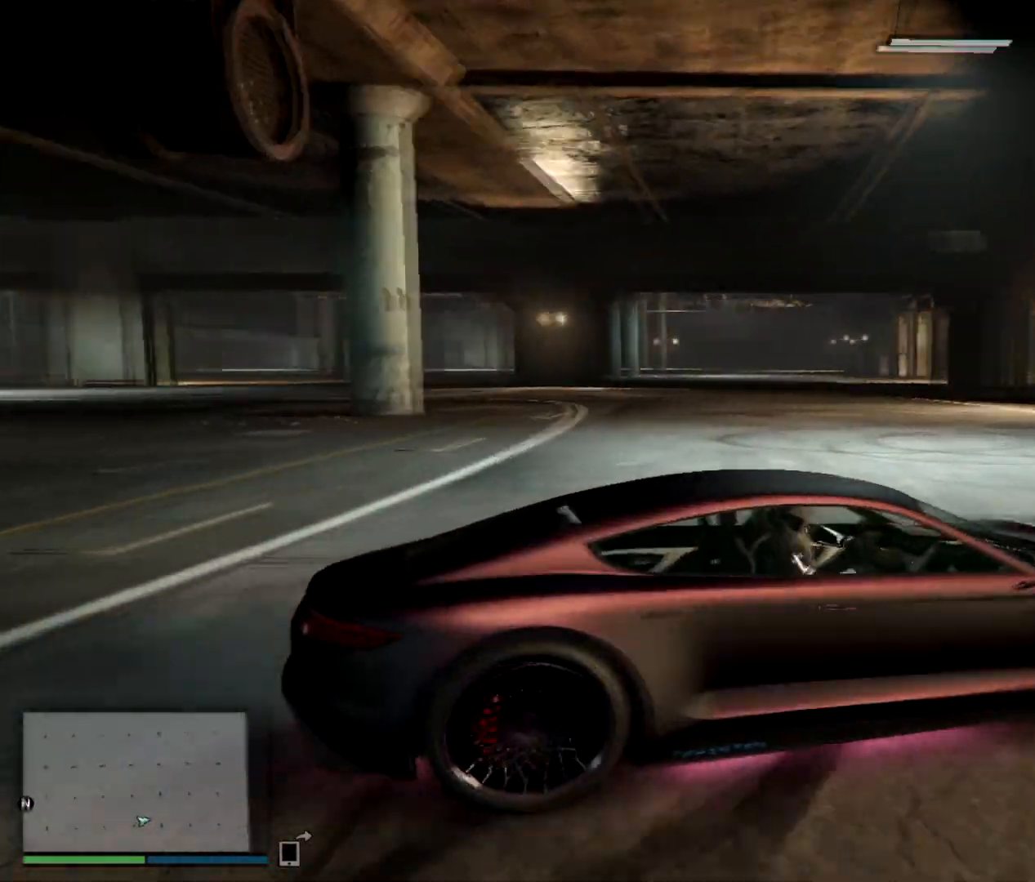
{"keys": ["space"], "events": [[200, "w", "down"], [417, "space", "down"], [434, "w", "up"], [450, "a", "up"]]}
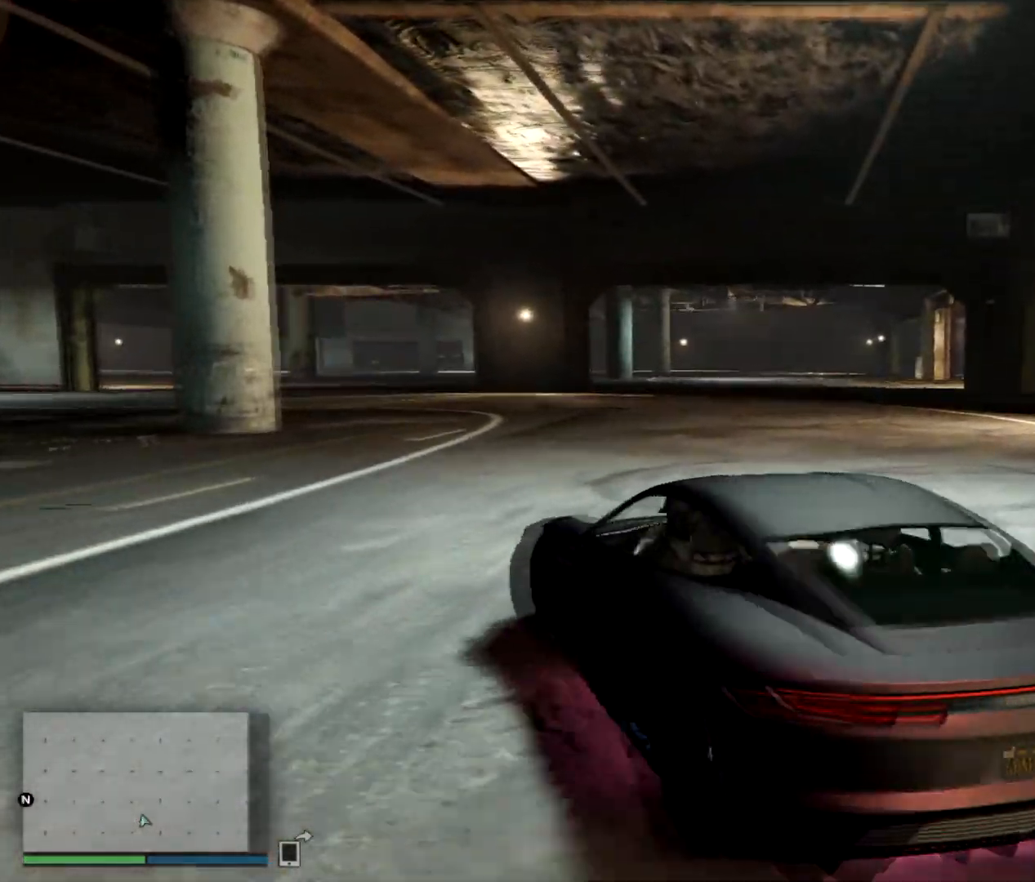
{"keys": ["s"], "events": [[100, "space", "up"], [167, "s", "down"]]}
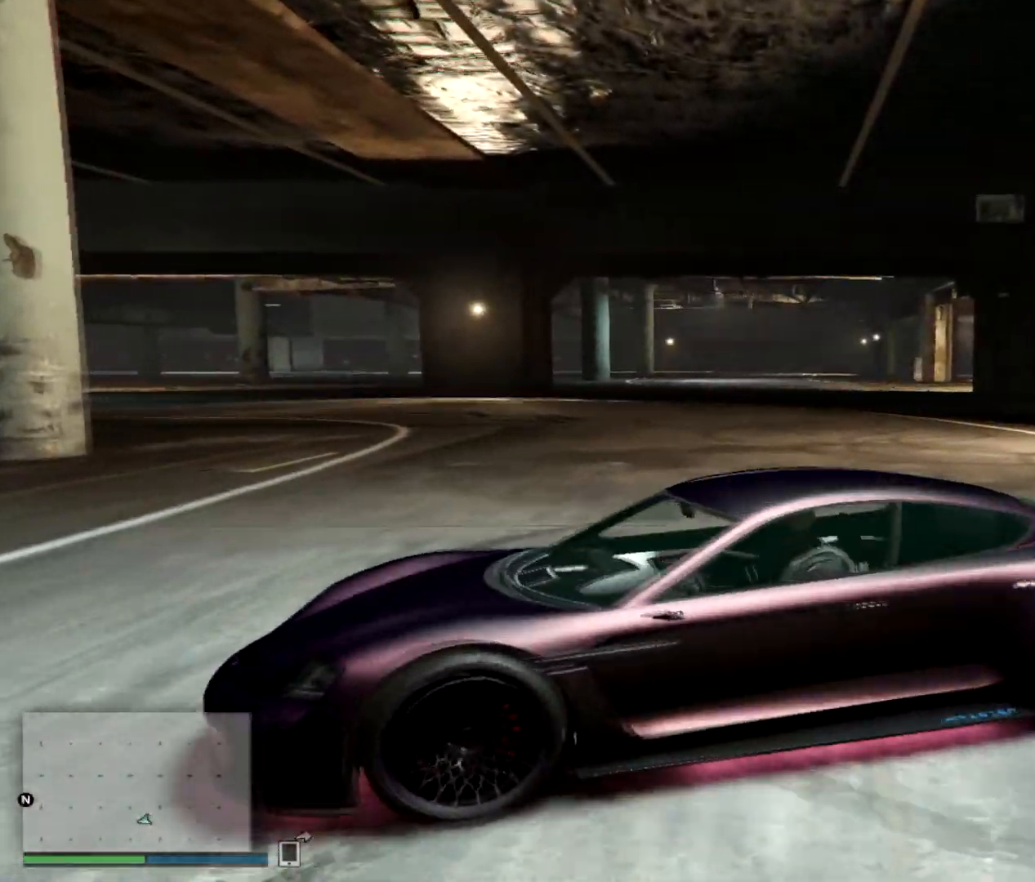
{"keys": ["s"], "events": []}
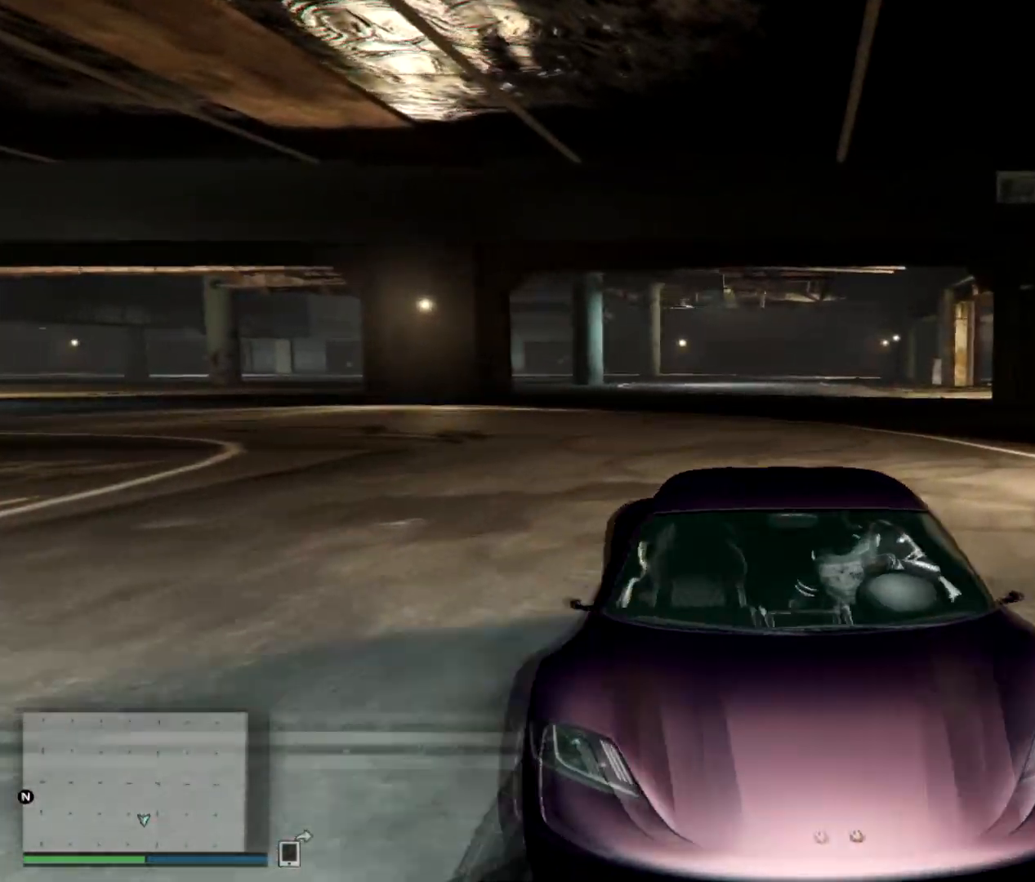
{"keys": ["s"], "events": [[317, "a", "down"], [434, "a", "up"]]}
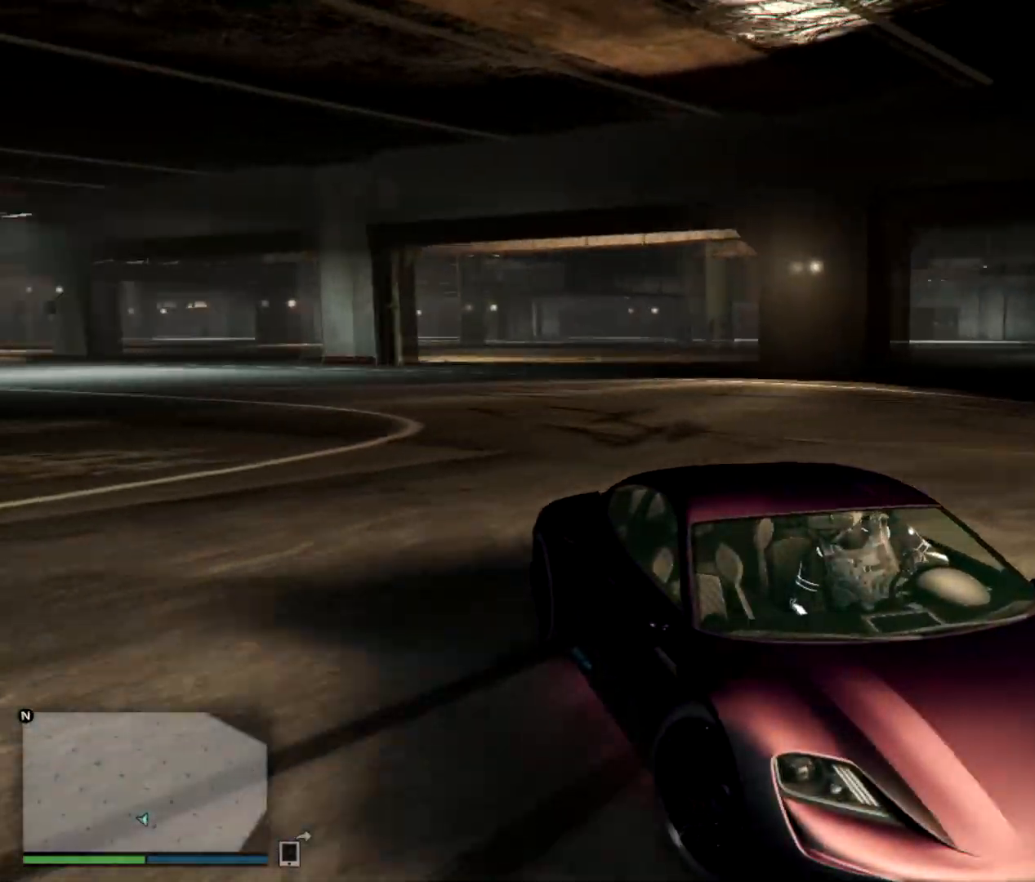
{"keys": ["s"], "events": []}
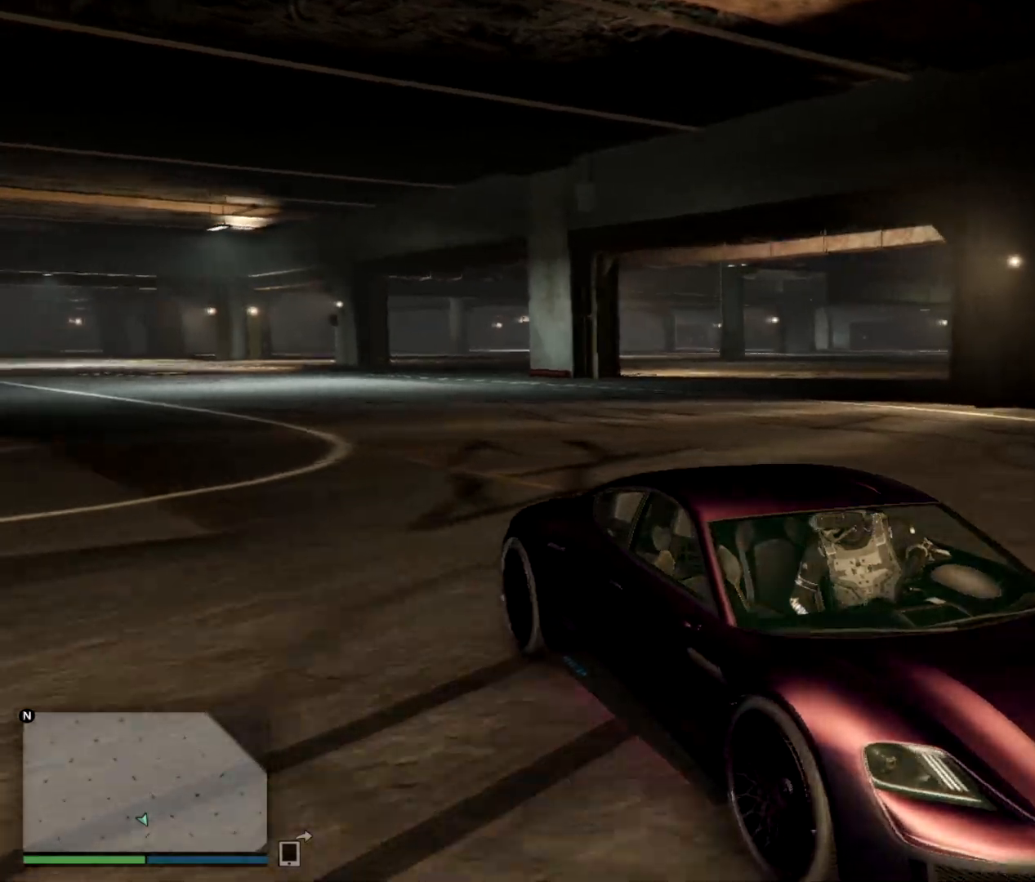
{"keys": ["s"], "events": []}
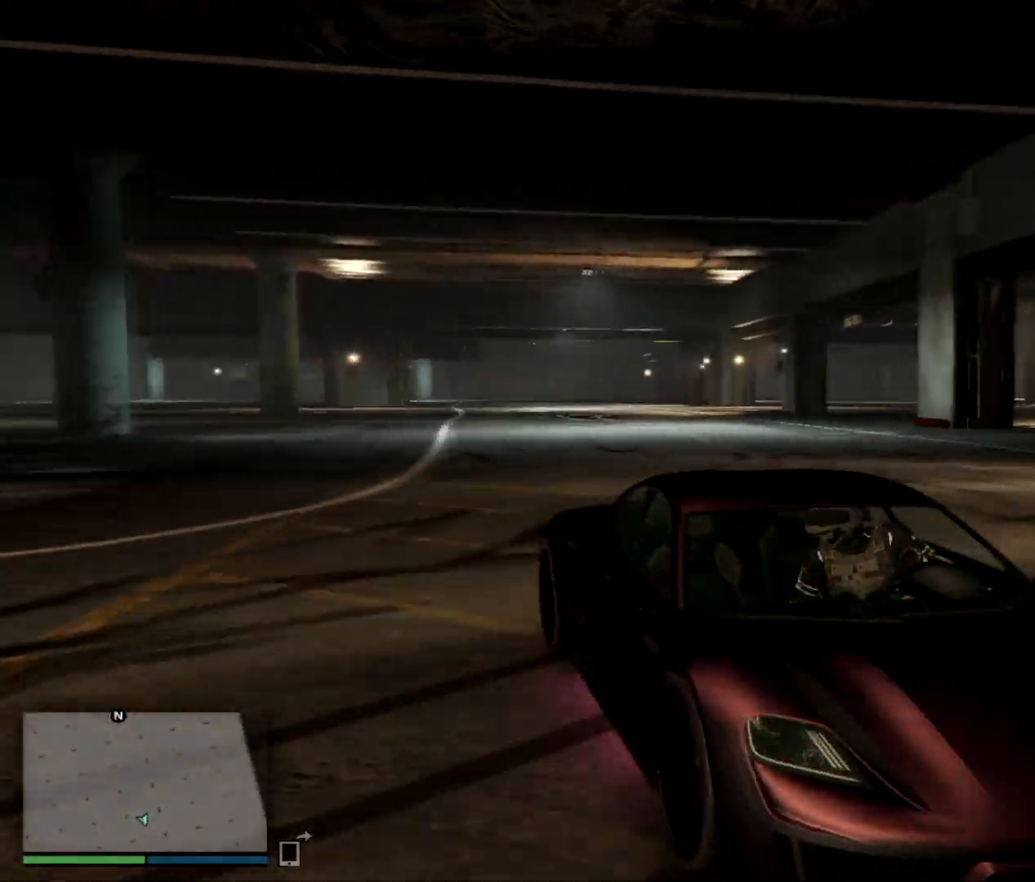
{"keys": ["s"], "events": []}
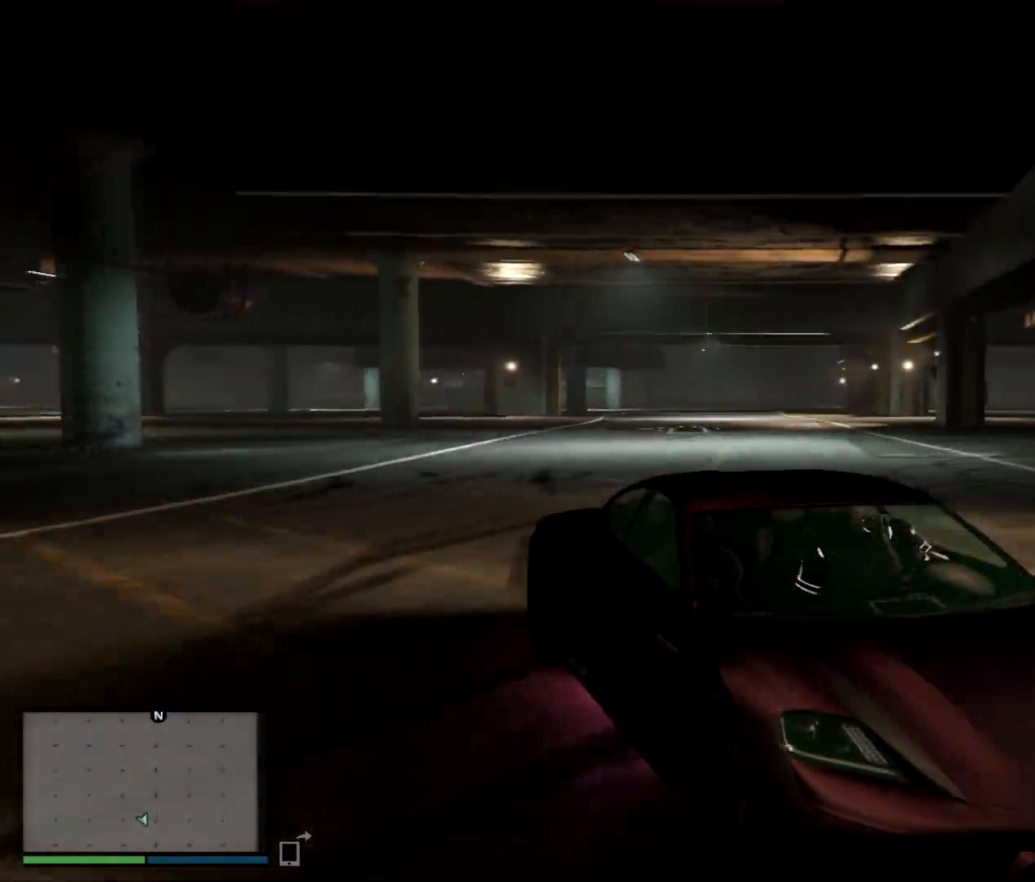
{"keys": ["s"], "events": []}
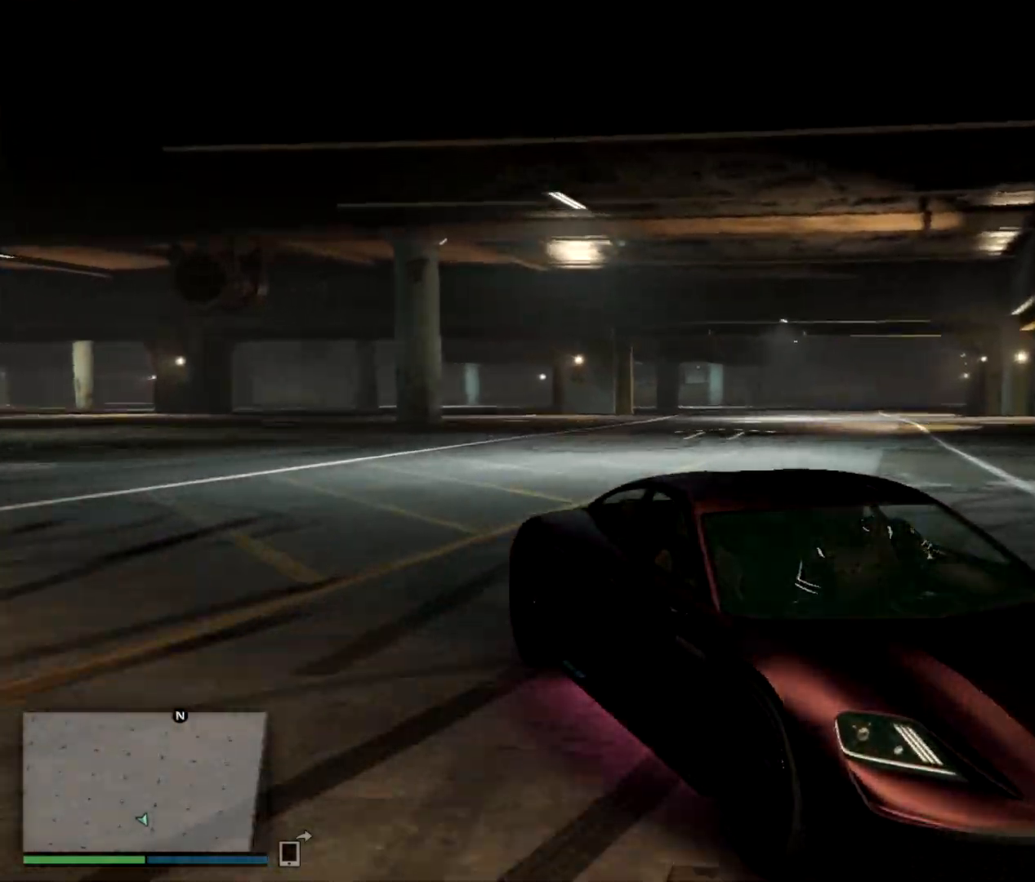
{"keys": ["d", "s"], "events": [[117, "d", "down"]]}
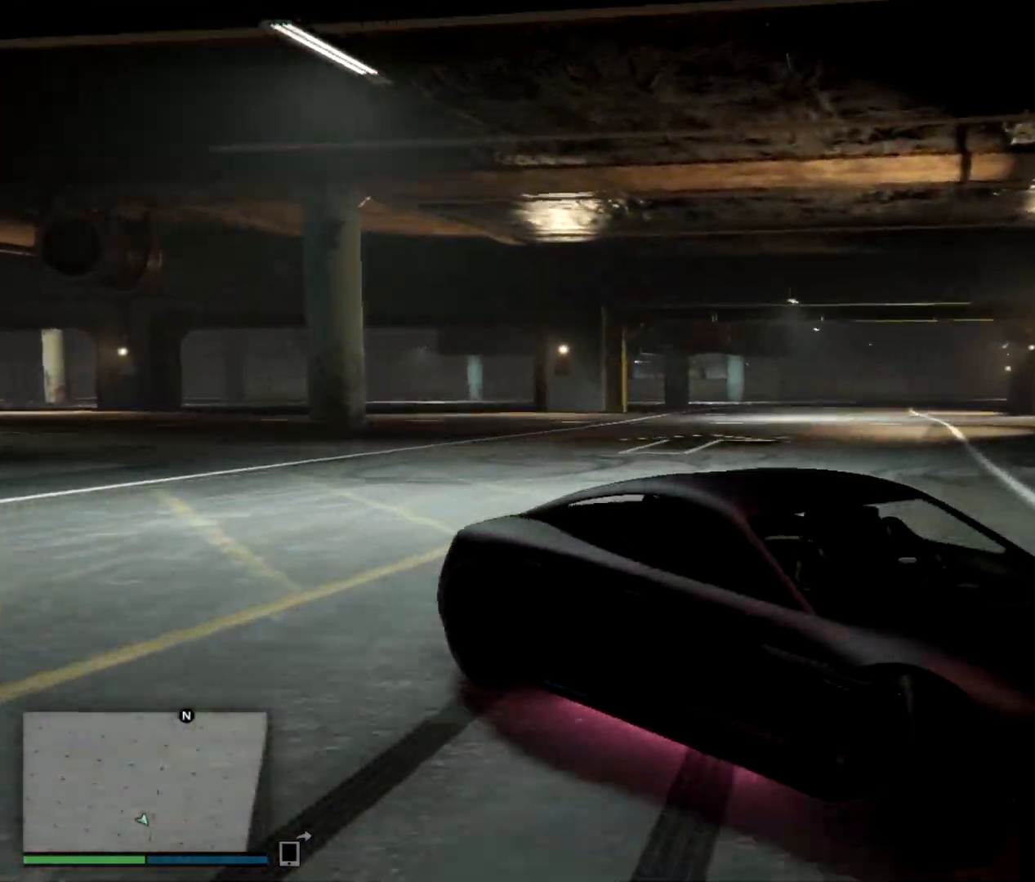
{"keys": ["a", "w"], "events": [[117, "s", "up"], [217, "w", "down"], [317, "a", "down"], [351, "d", "up"]]}
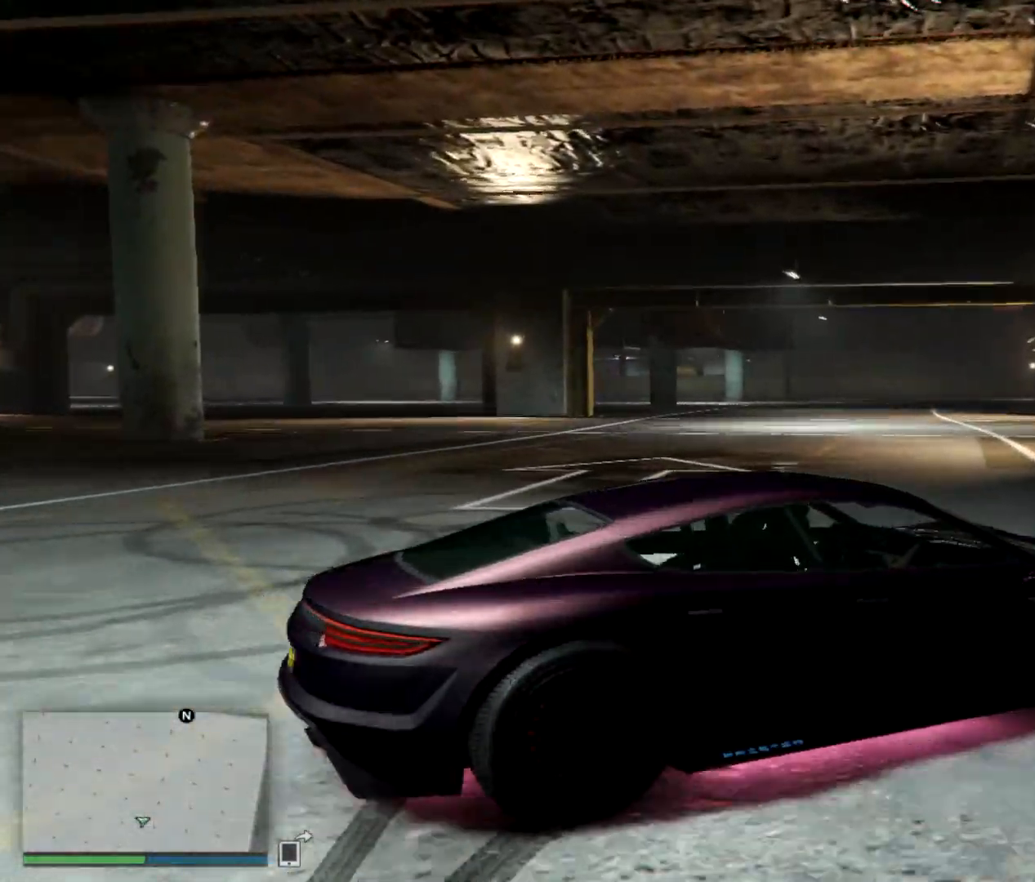
{"keys": ["s"], "events": [[233, "space", "down"], [250, "w", "up"], [267, "a", "up"], [350, "space", "up"], [367, "s", "down"]]}
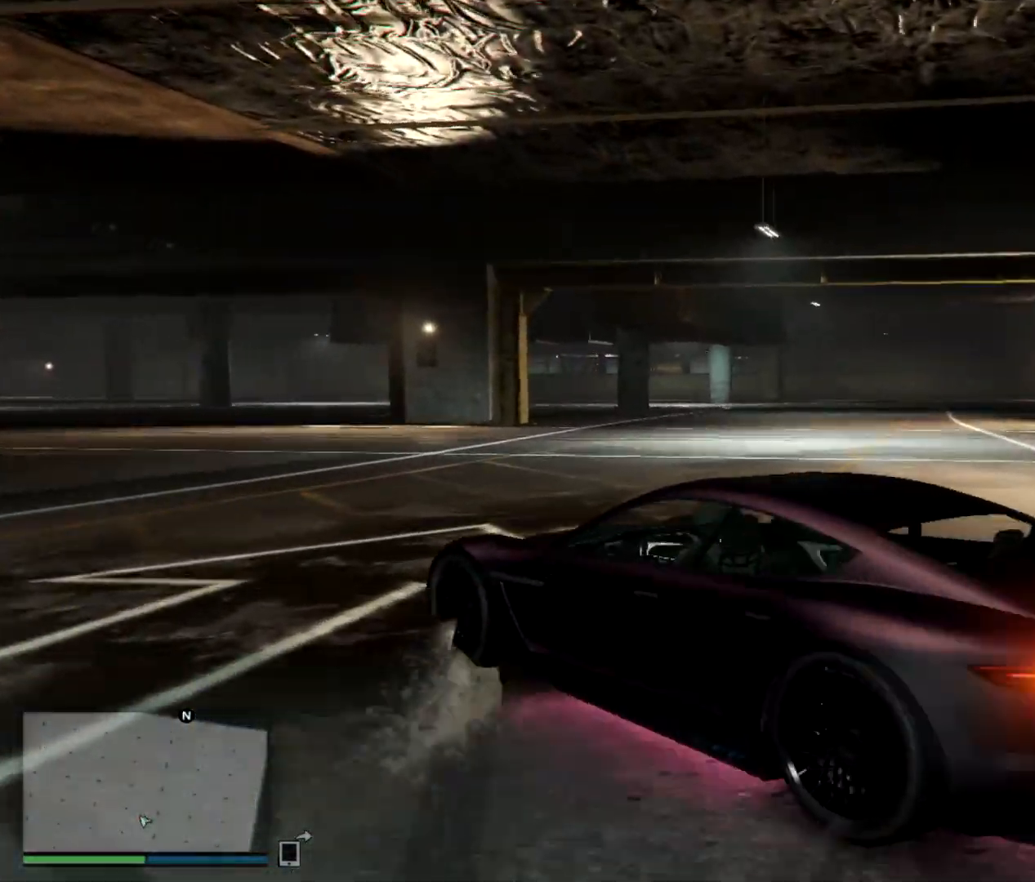
{"keys": ["a", "s"], "events": [[201, "a", "down"]]}
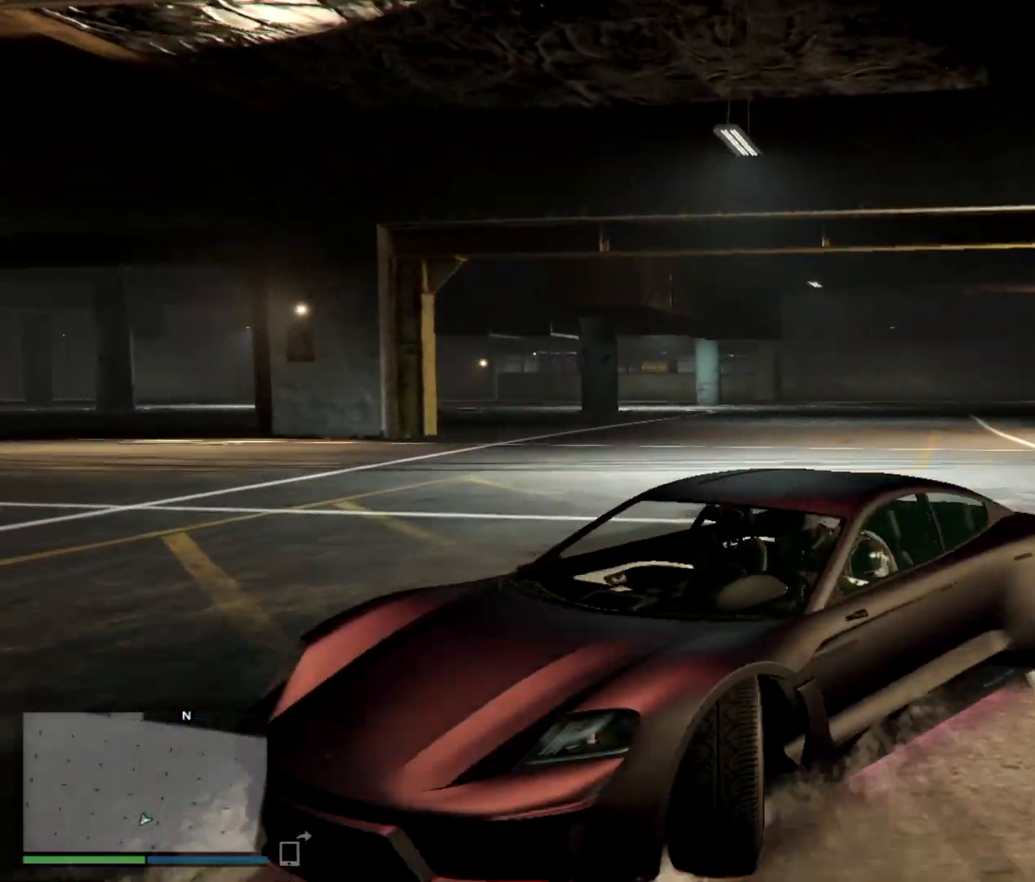
{"keys": ["s"], "events": [[17, "a", "up"]]}
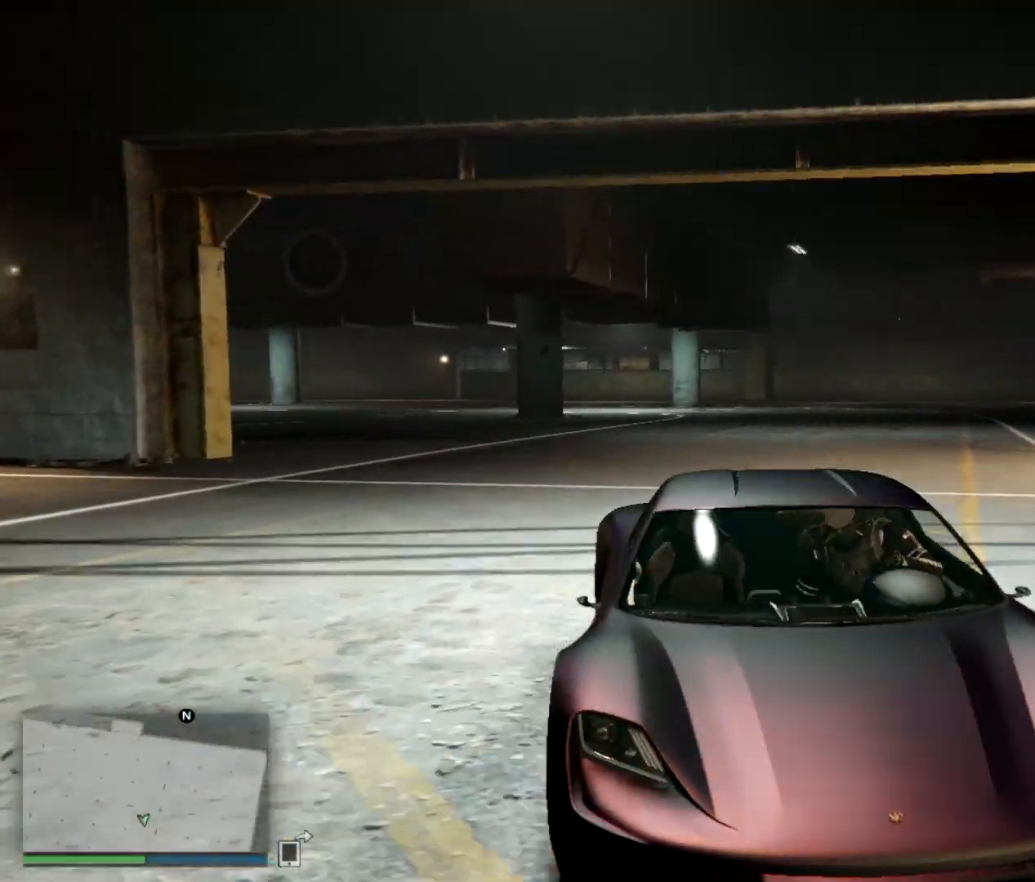
{"keys": ["d"], "events": [[351, "d", "down"], [367, "s", "up"]]}
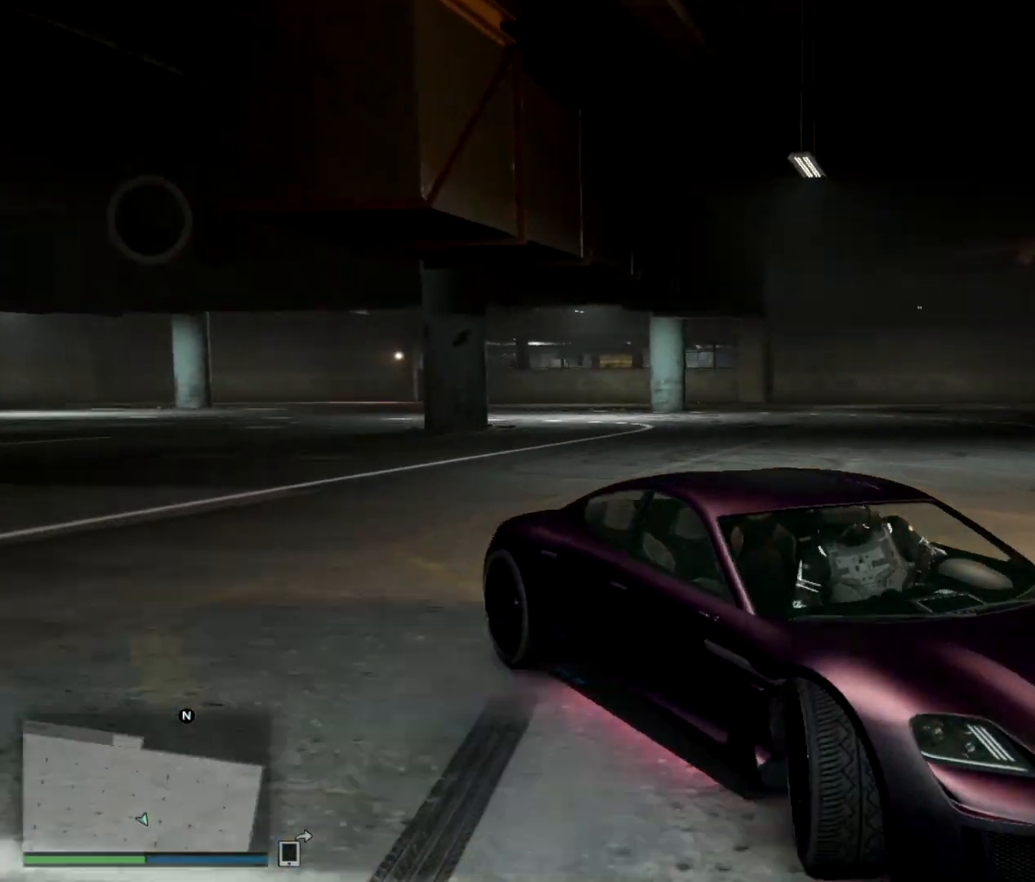
{"keys": [], "events": [[84, "w", "down"], [150, "d", "up"], [167, "a", "down"], [300, "w", "up"], [367, "space", "down"], [484, "a", "up"], [501, "space", "up"]]}
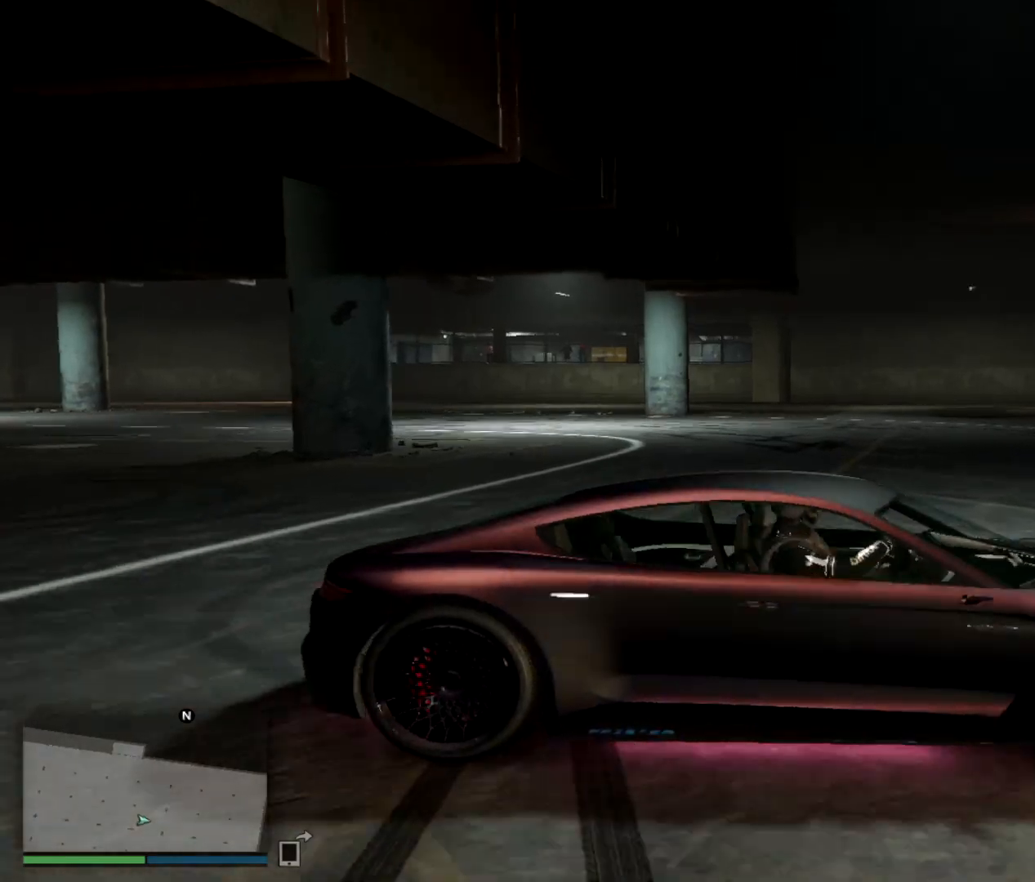
{"keys": ["a"], "events": [[350, "a", "down"]]}
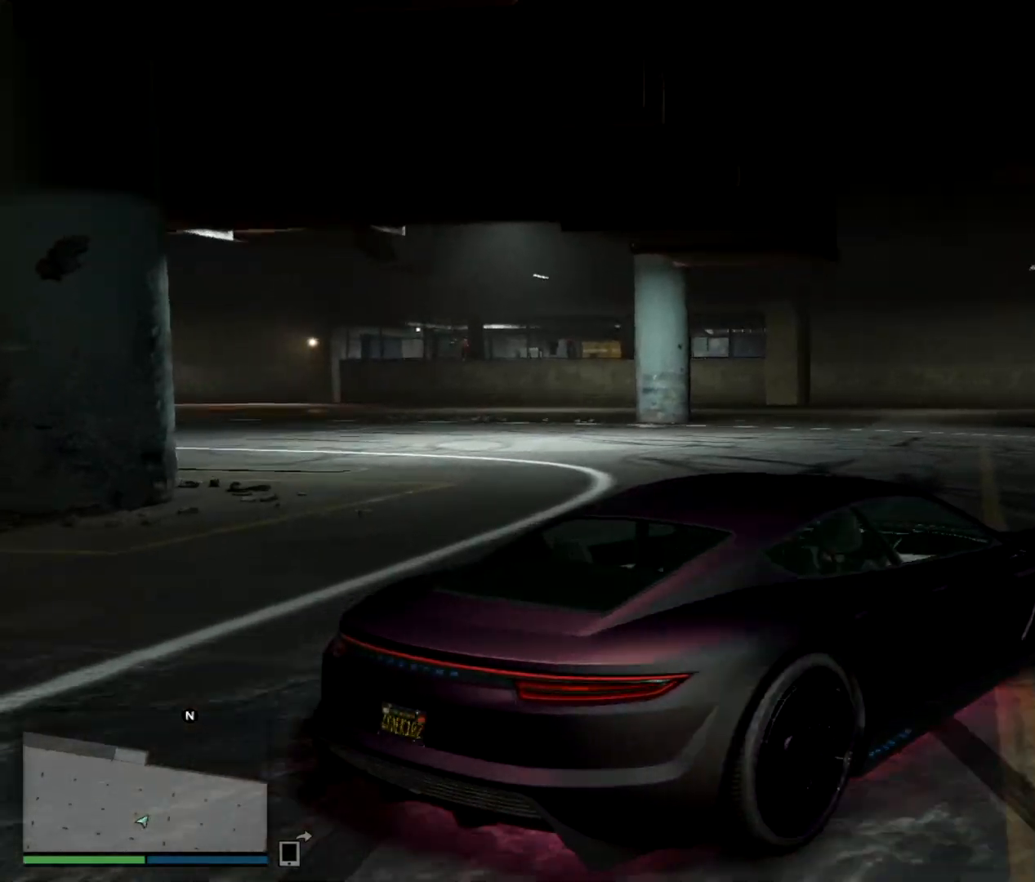
{"keys": [], "events": [[50, "a", "up"], [50, "space", "down"], [167, "space", "up"]]}
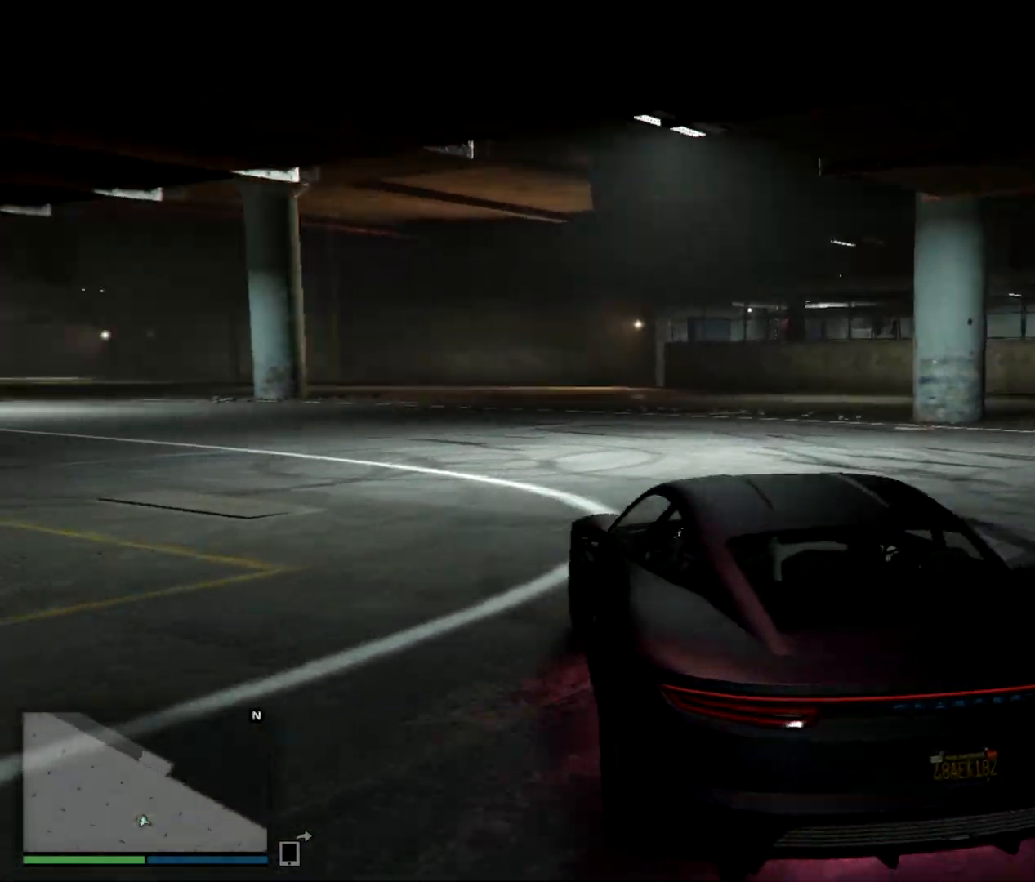
{"keys": ["w"], "events": [[83, "w", "down"]]}
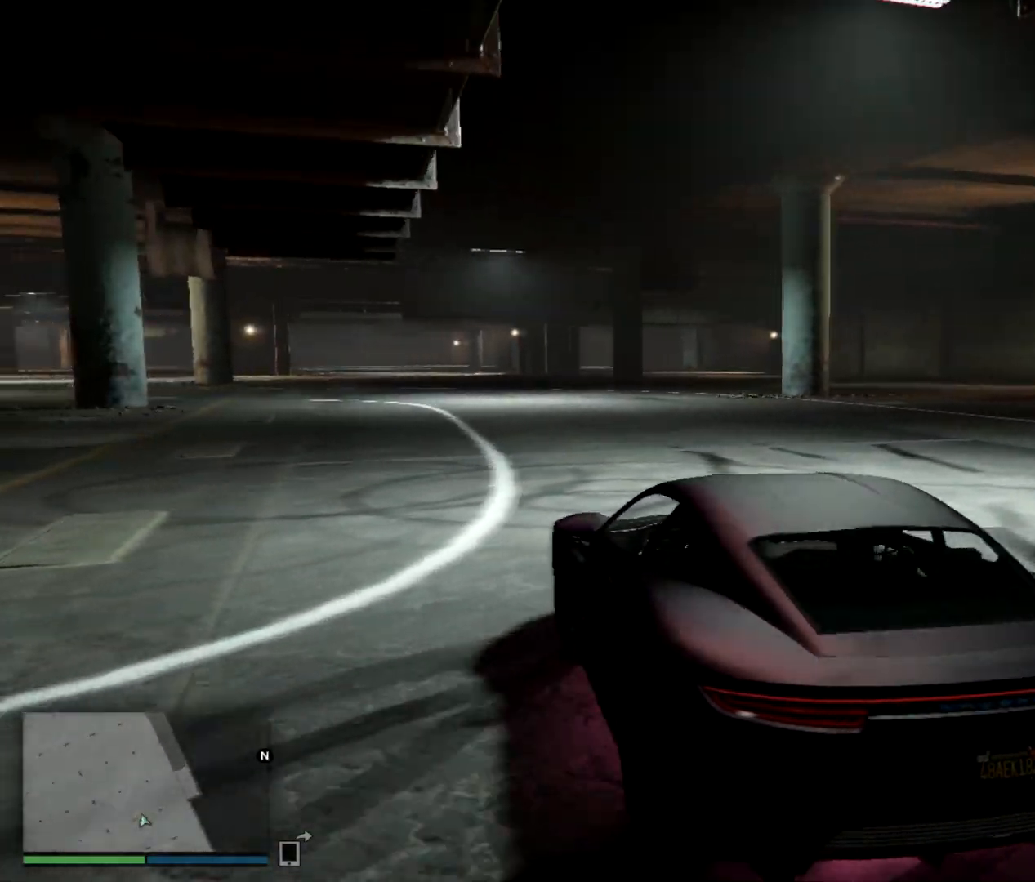
{"keys": ["w"], "events": []}
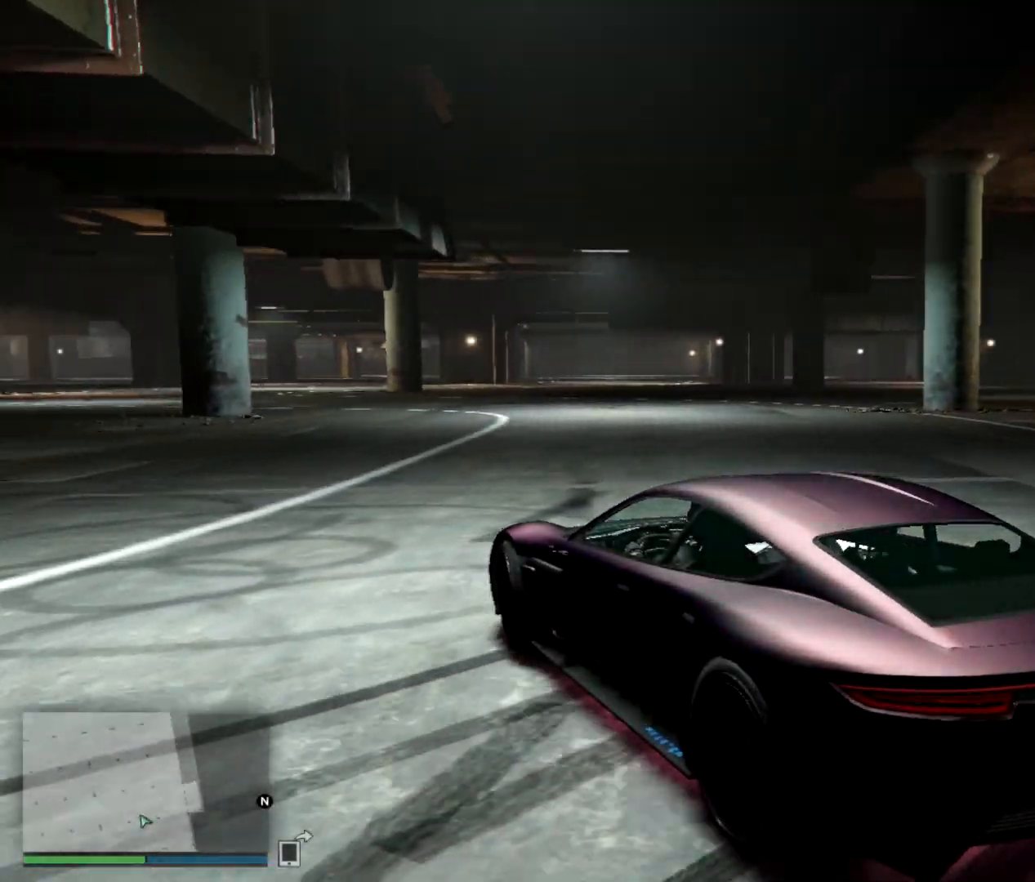
{"keys": ["a", "w"], "events": [[66, "a", "down"]]}
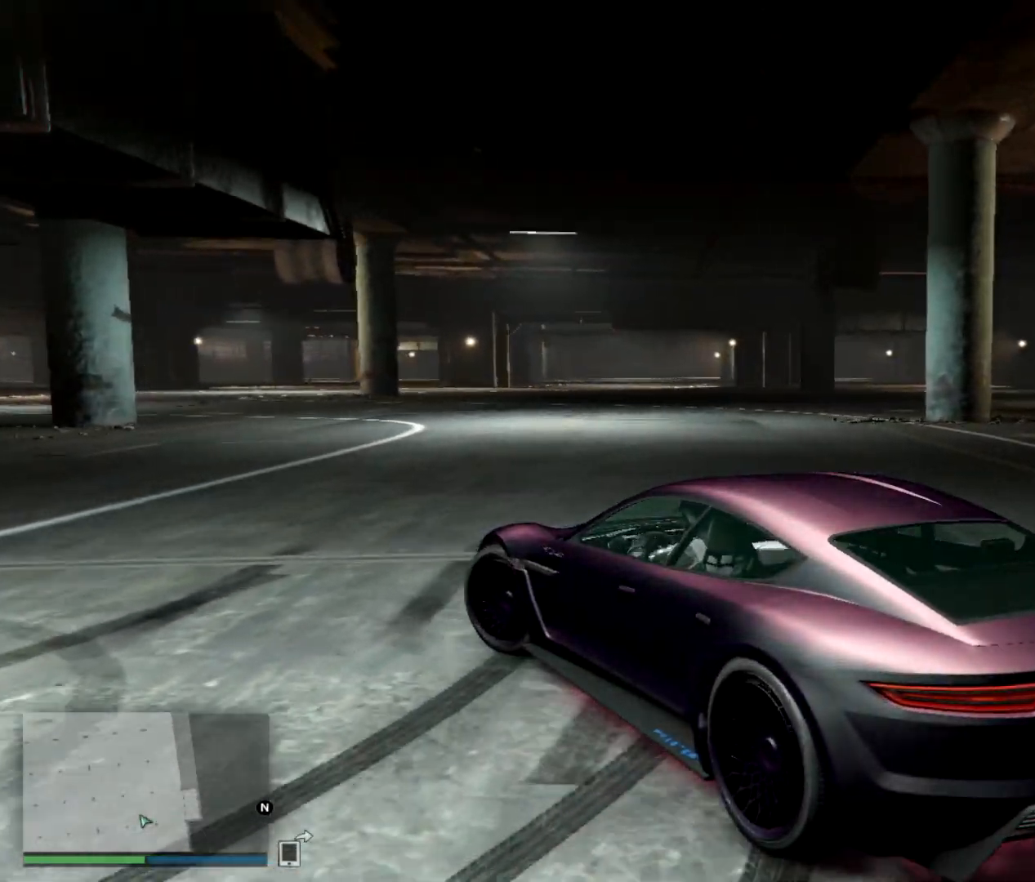
{"keys": ["d", "w"], "events": [[150, "a", "up"], [234, "d", "down"], [334, "w", "up"], [451, "w", "down"]]}
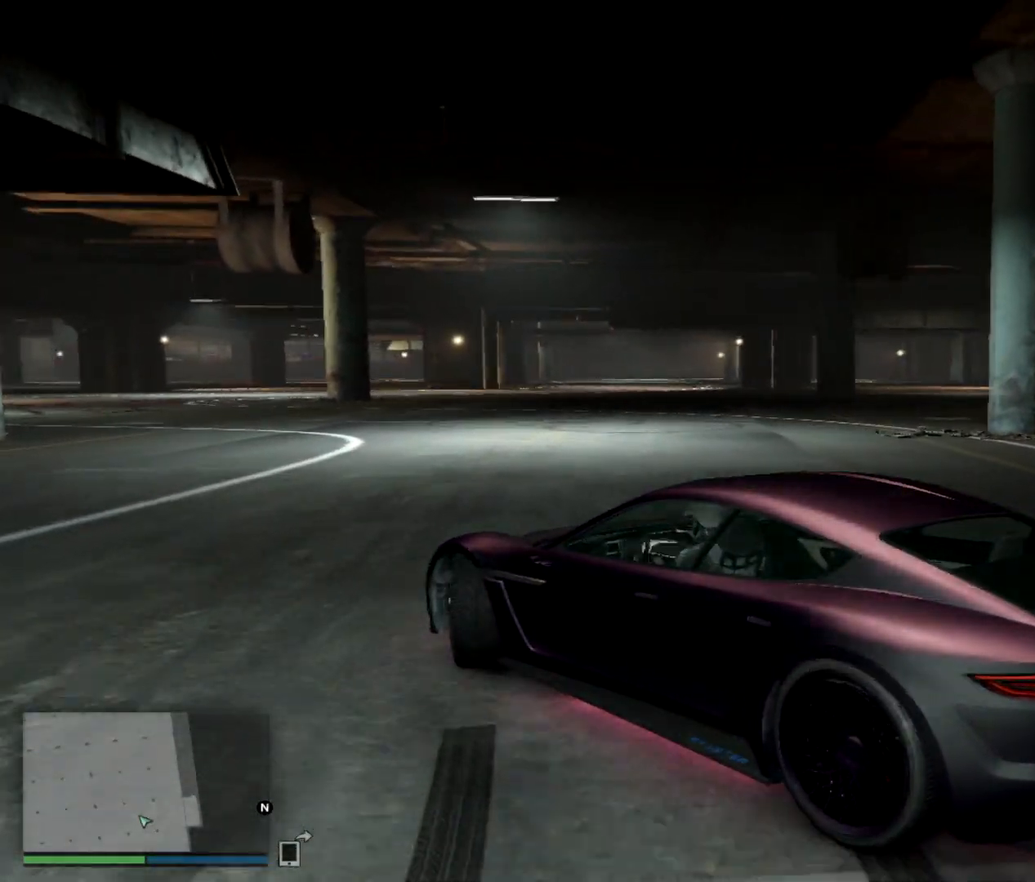
{"keys": ["space"], "events": [[383, "space", "down"], [433, "d", "up"], [450, "w", "up"]]}
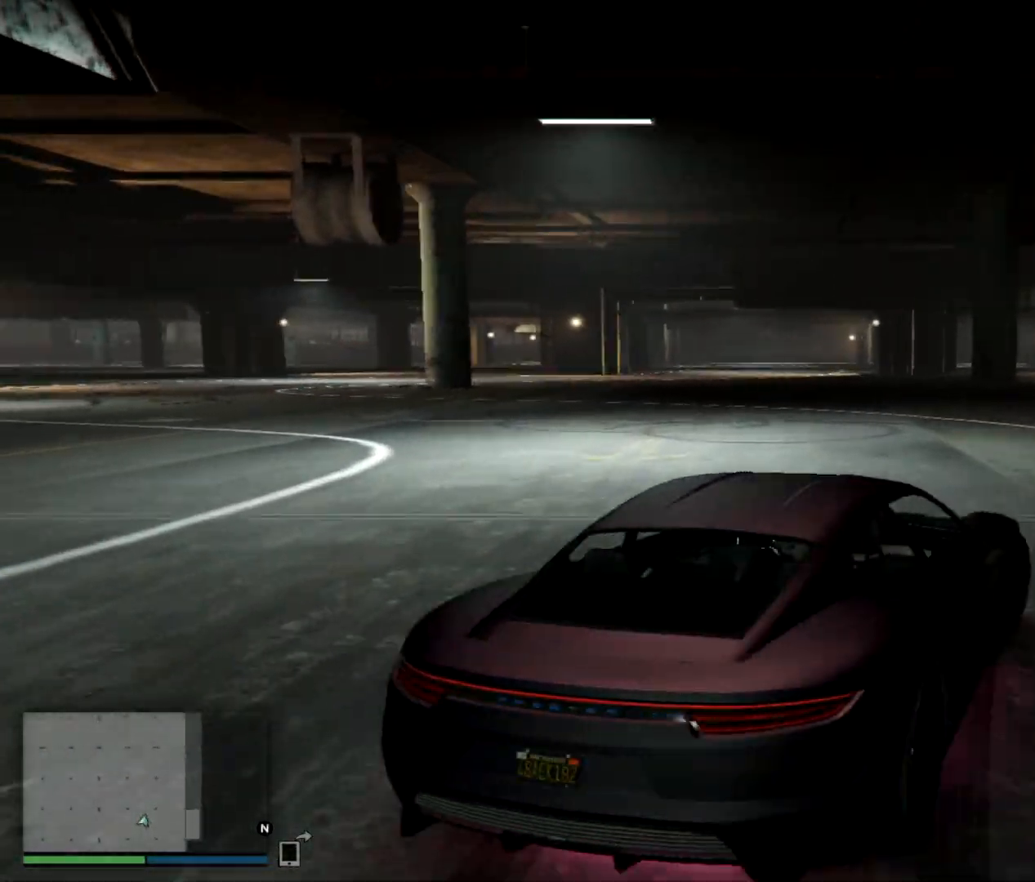
{"keys": ["d", "s"], "events": [[50, "s", "down"], [84, "space", "up"], [267, "d", "down"]]}
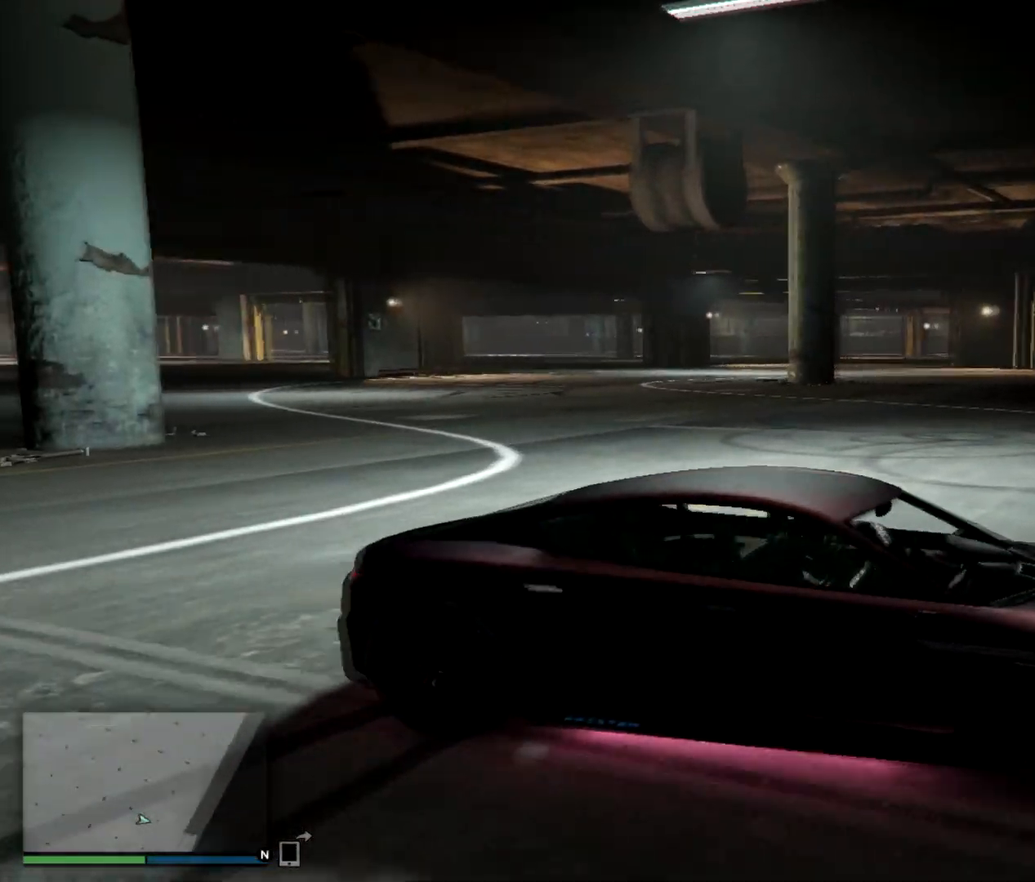
{"keys": ["d", "s"], "events": []}
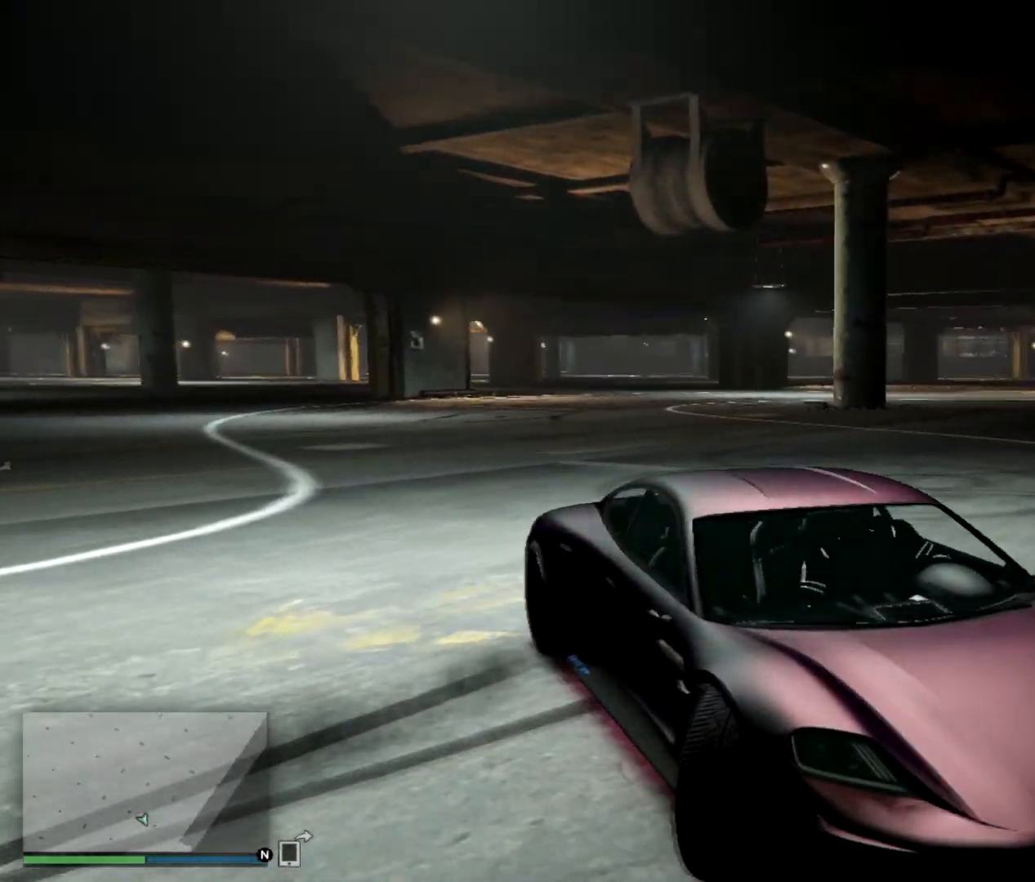
{"keys": ["s"], "events": [[117, "d", "up"]]}
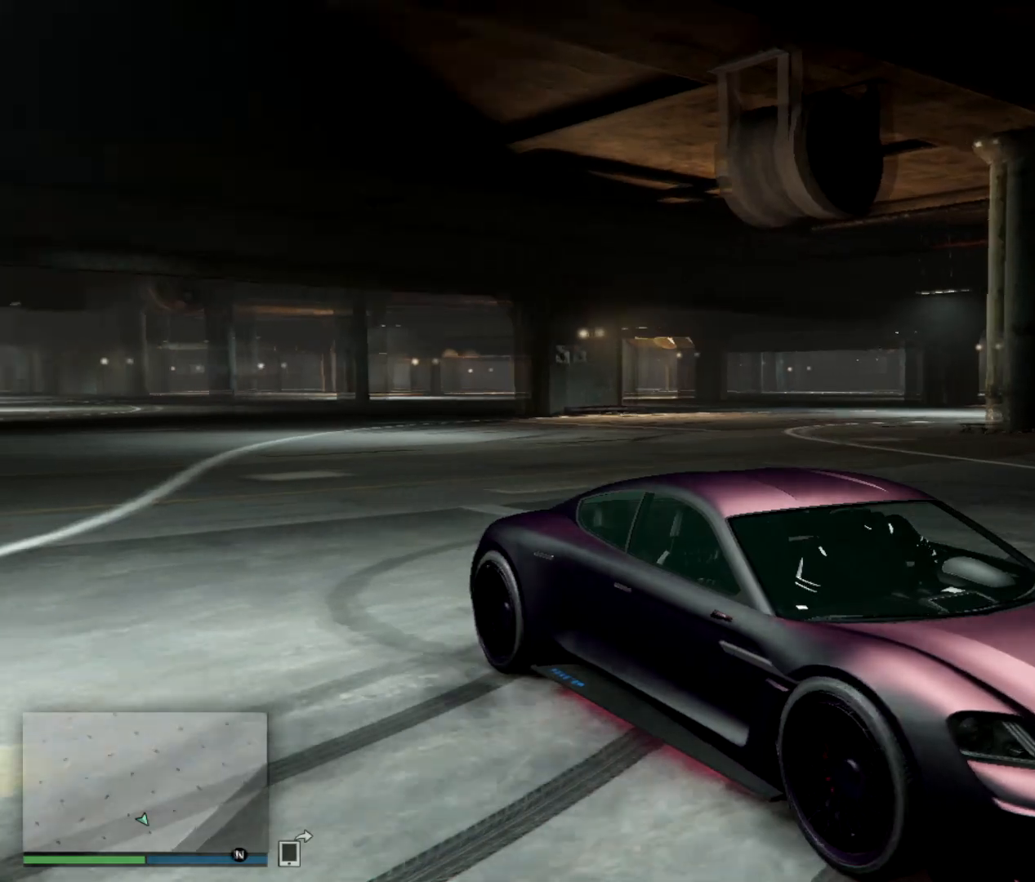
{"keys": ["d"], "events": [[116, "d", "down"], [483, "s", "up"]]}
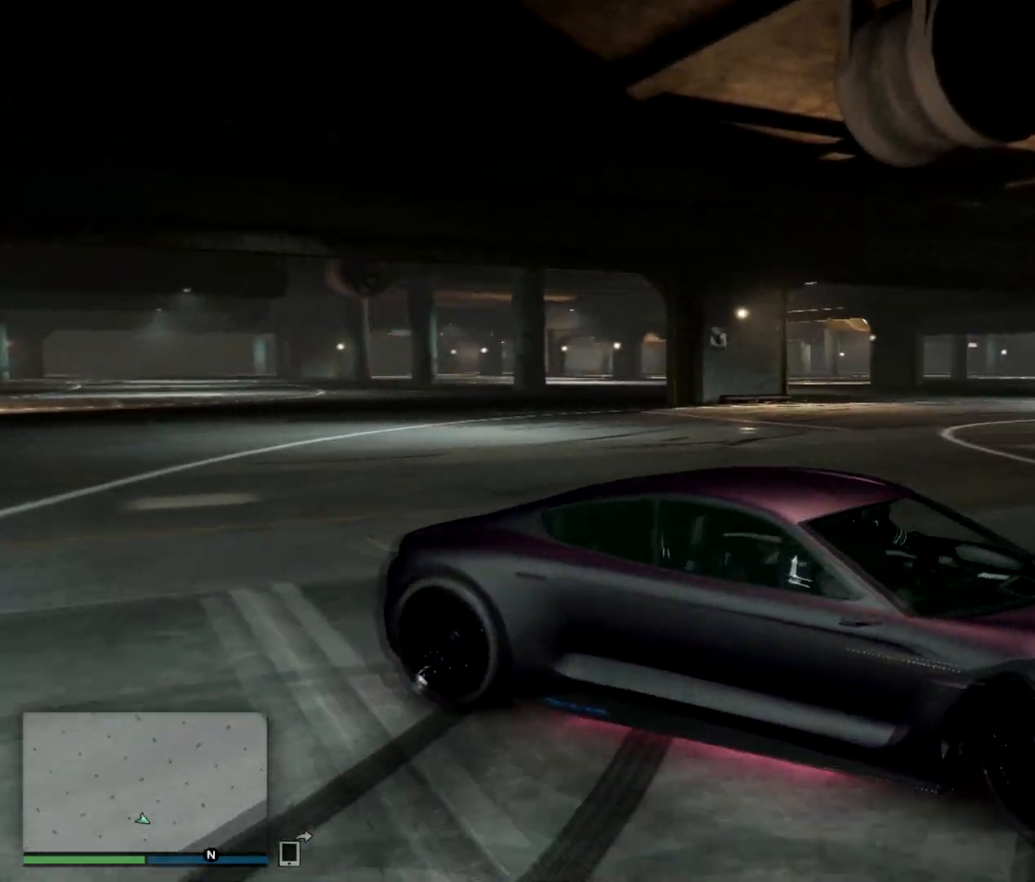
{"keys": ["a", "w"], "events": [[84, "a", "down"], [150, "d", "up"], [150, "w", "down"]]}